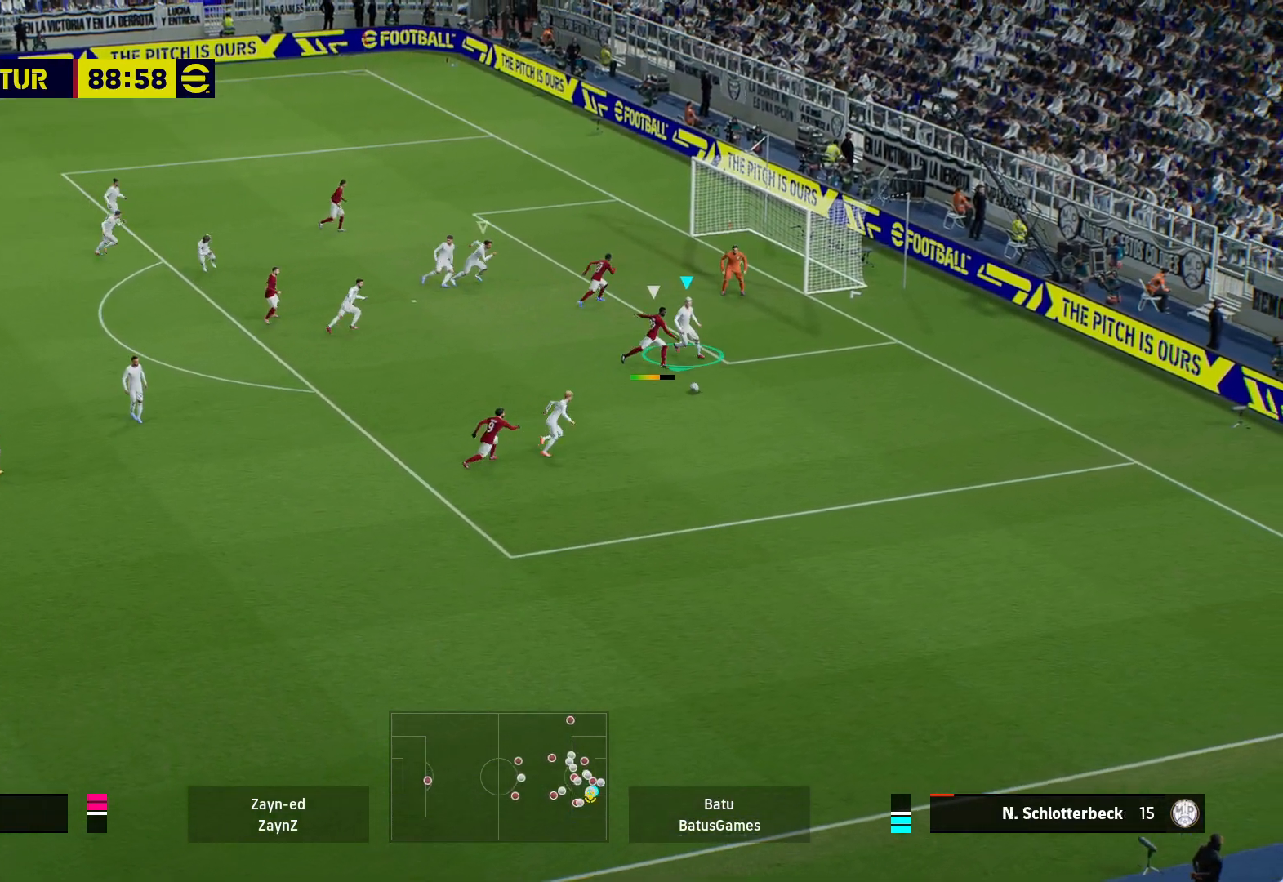
Gameplay with a controller (Xbox layout); each line is a JSON object with the inputs held at the frame after it. "events" lists button and stick changes between this image and that frame as [ms after this image, input, new state], when the widget could be followed in between.
{"buttons": ["A", "R1"], "left_stick": "center", "right_stick": "center", "events": [[217, "left_stick", "center"]]}
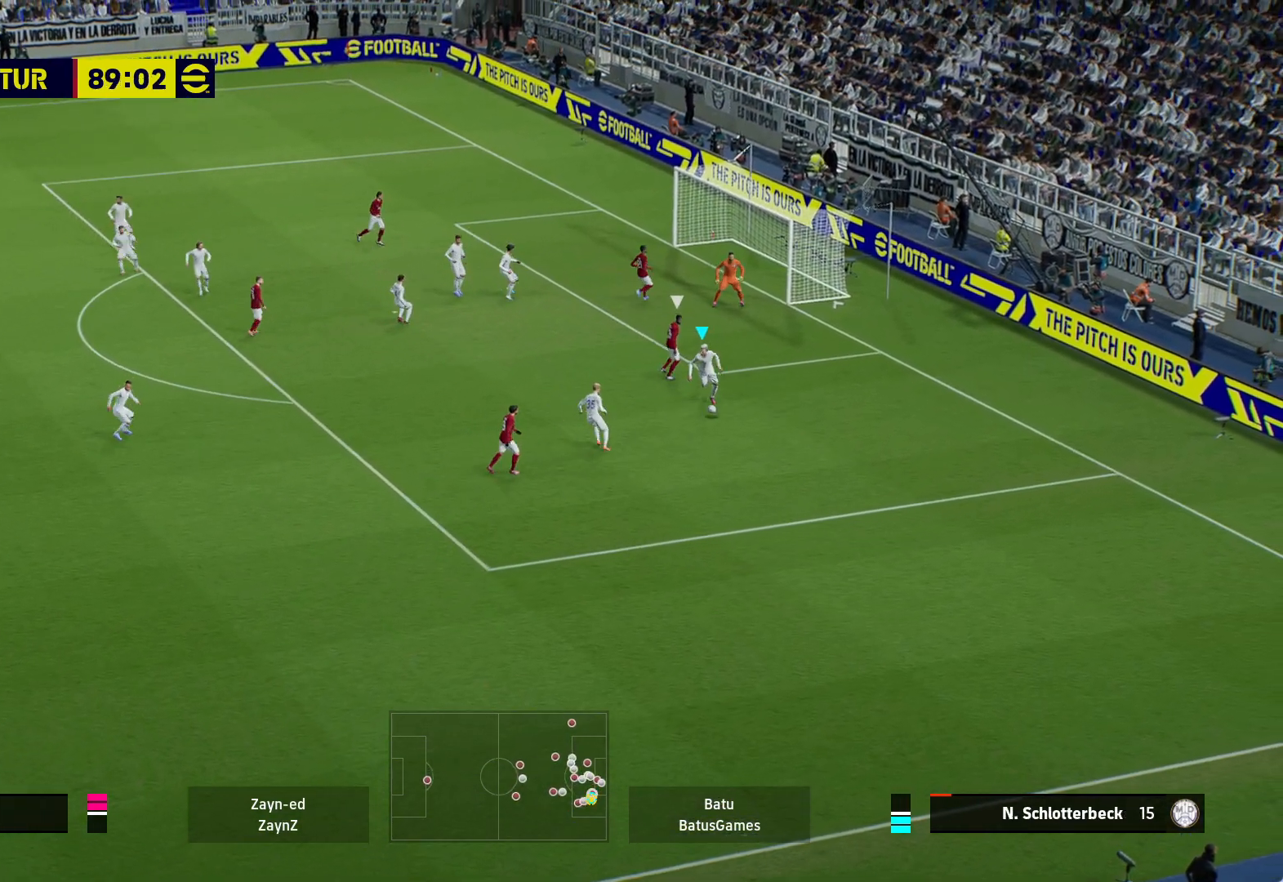
{"buttons": [], "left_stick": "left", "right_stick": "center", "events": [[17, "left_stick", "down-left"], [100, "A", "up"], [117, "R1", "up"], [250, "X", "down"], [400, "left_stick", "left"], [433, "X", "up"]]}
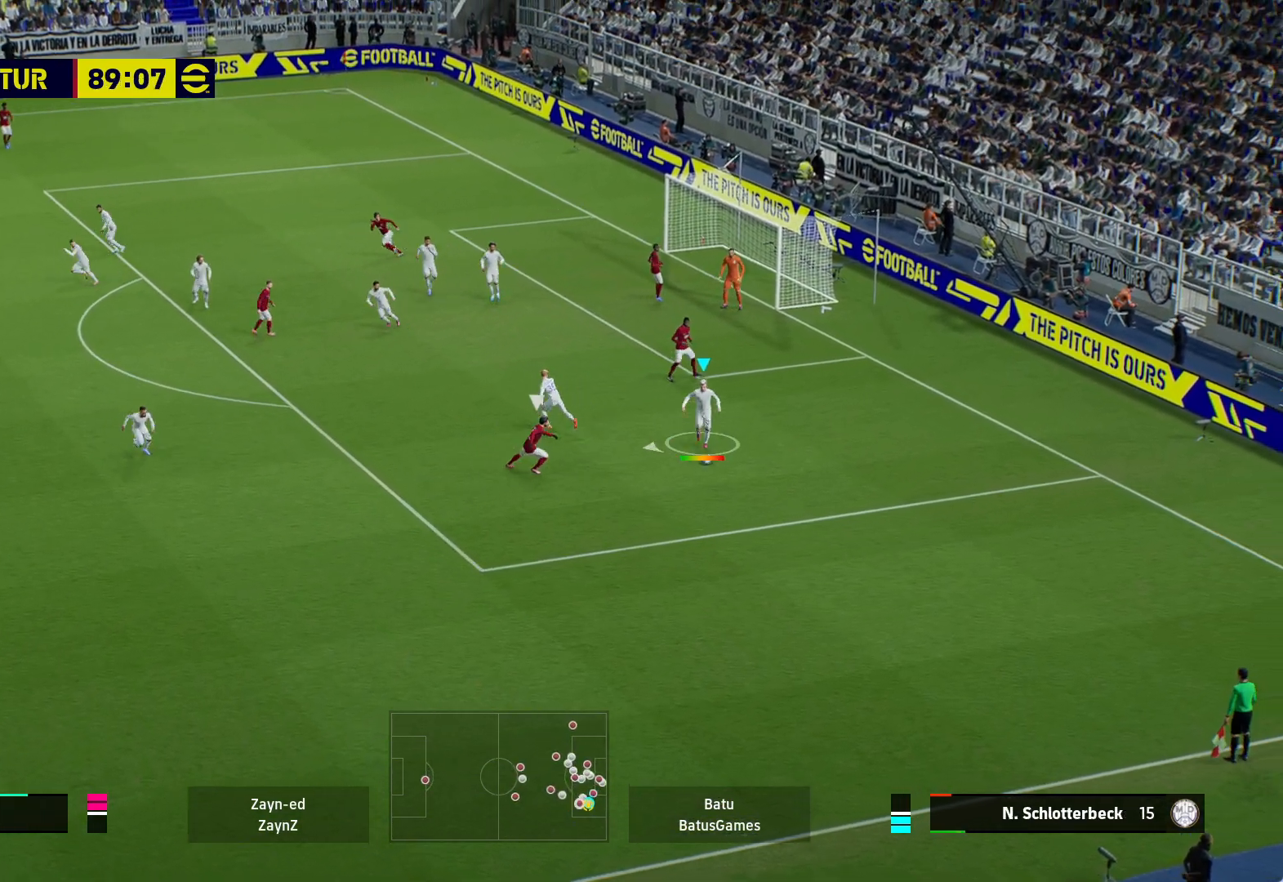
{"buttons": [], "left_stick": "left", "right_stick": "center", "events": []}
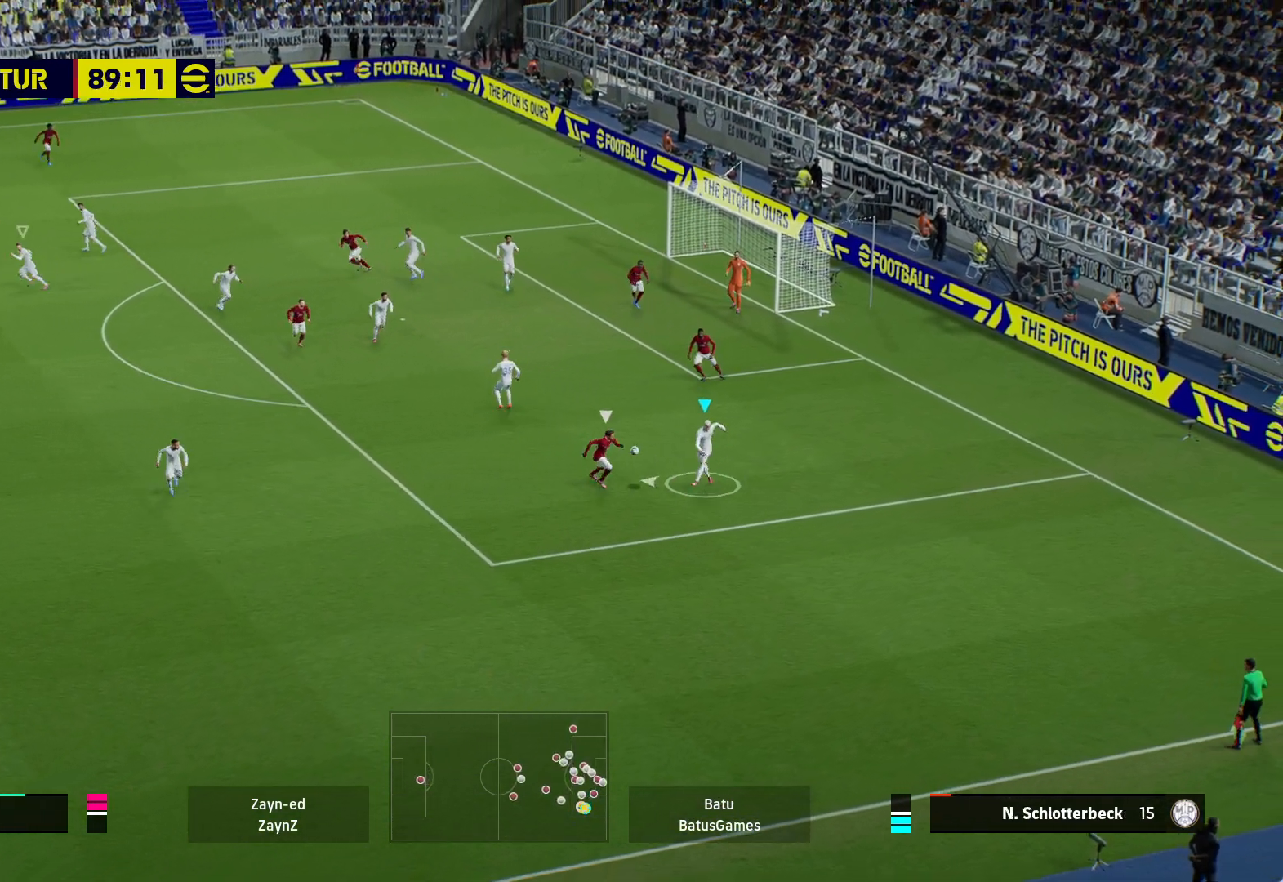
{"buttons": [], "left_stick": "left", "right_stick": "center", "events": []}
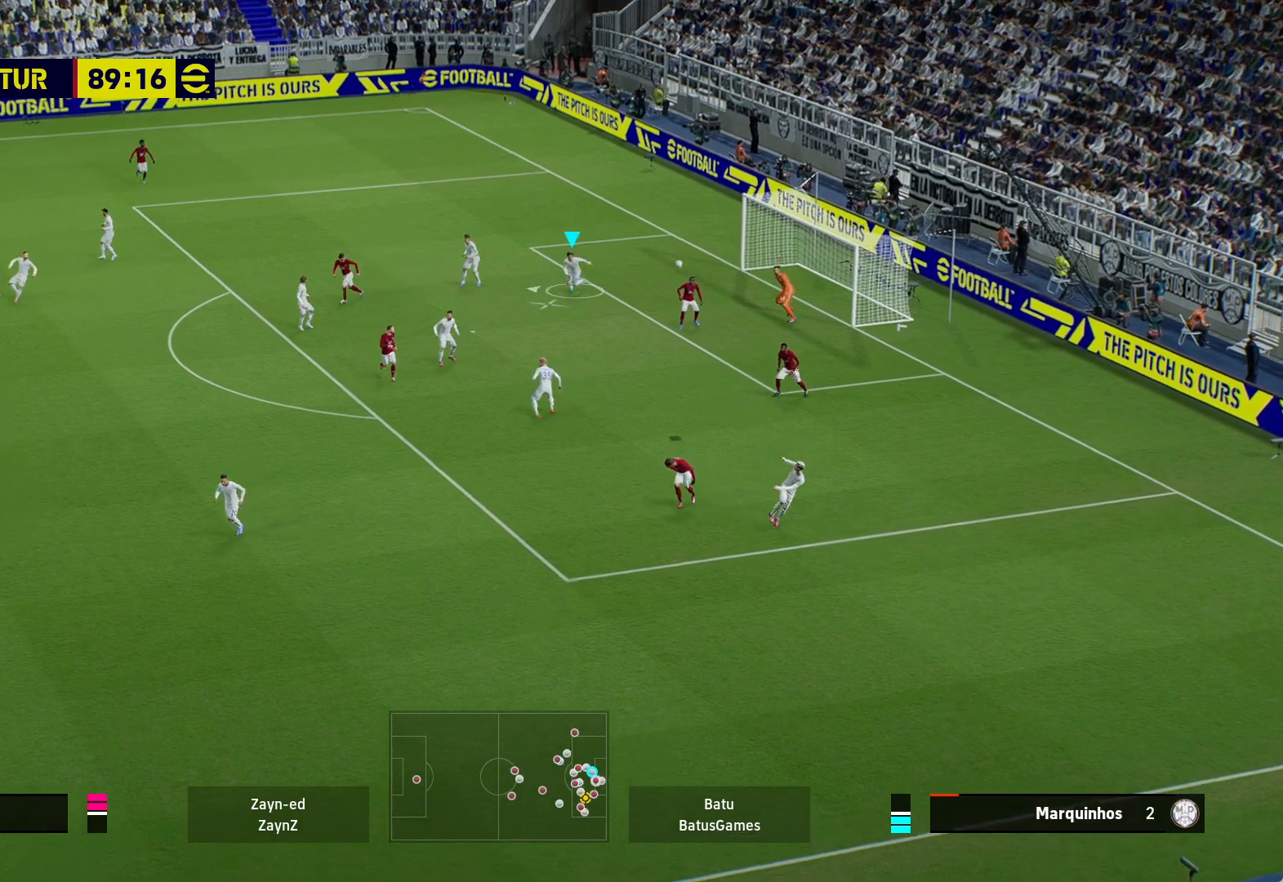
{"buttons": ["X"], "left_stick": "left", "right_stick": "center", "events": [[117, "X", "down"]]}
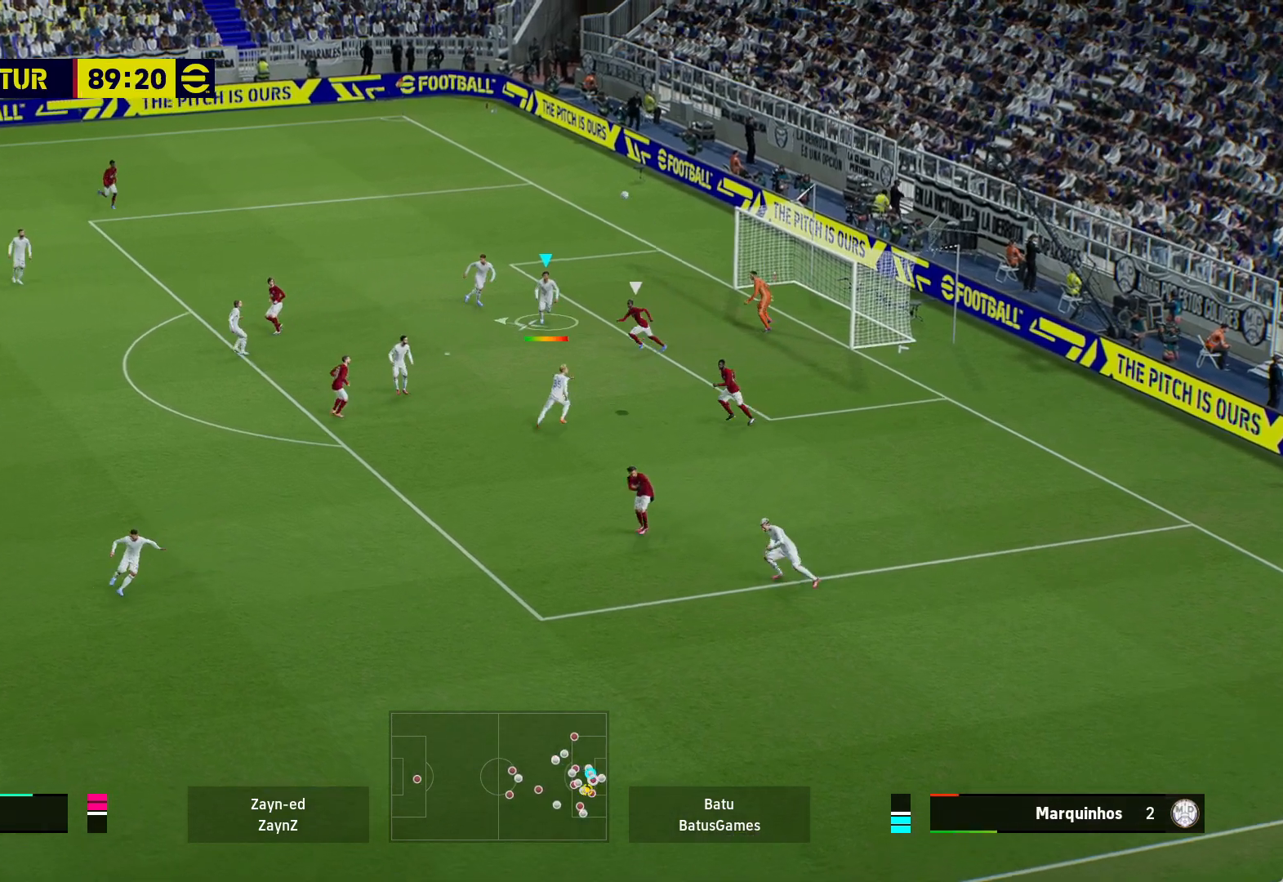
{"buttons": ["X"], "left_stick": "left", "right_stick": "center", "events": []}
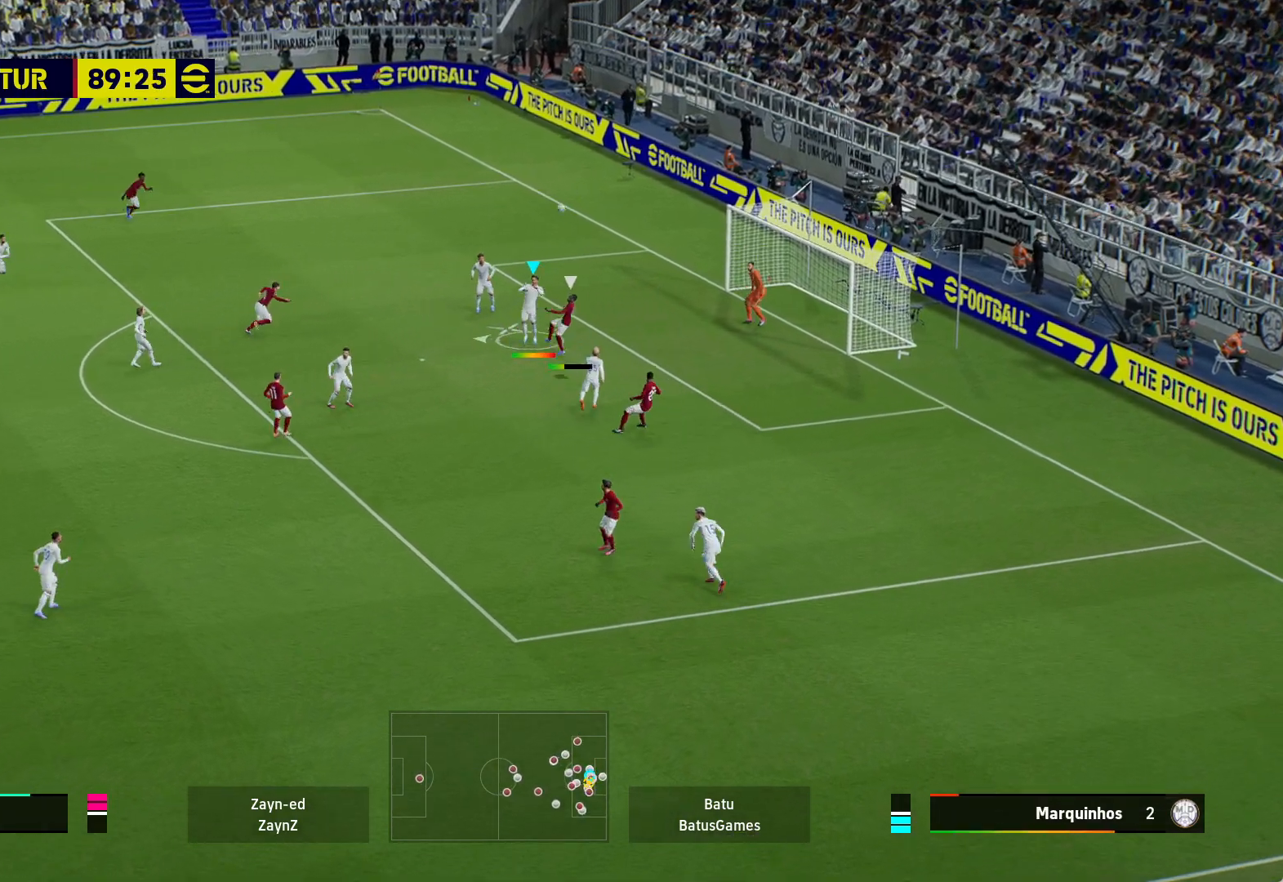
{"buttons": [], "left_stick": "left", "right_stick": "center", "events": [[467, "X", "up"]]}
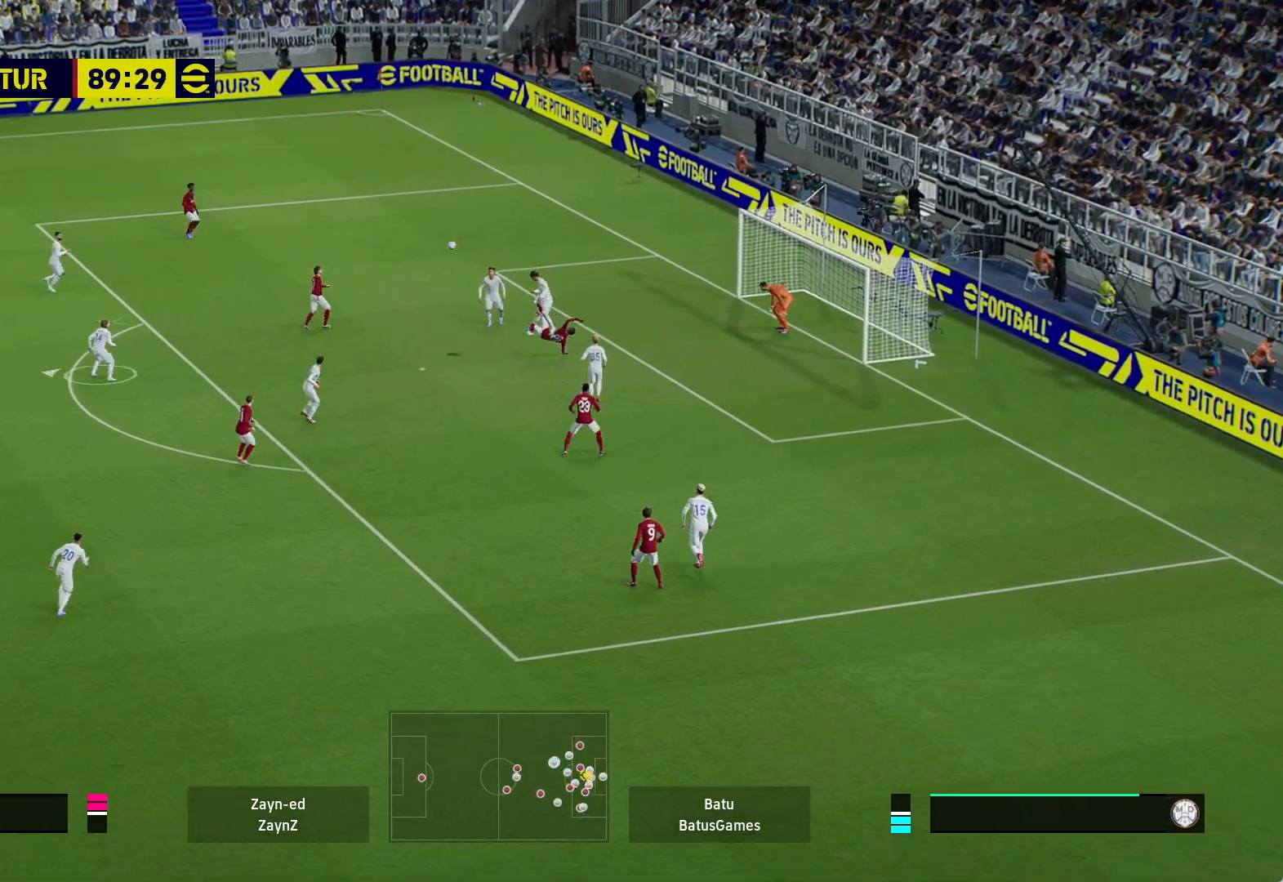
{"buttons": [], "left_stick": "left", "right_stick": "center", "events": []}
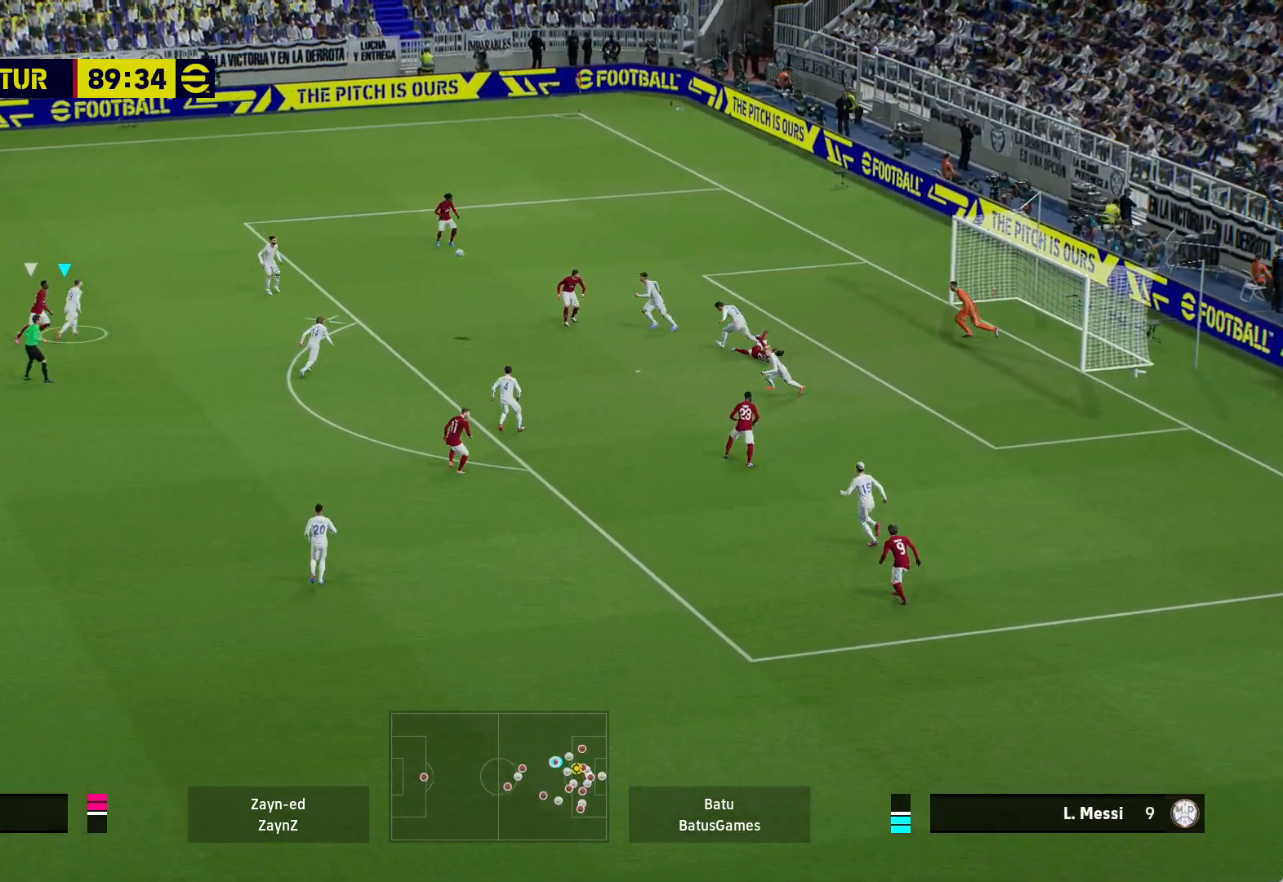
{"buttons": ["A"], "left_stick": "left", "right_stick": "center", "events": [[50, "A", "down"]]}
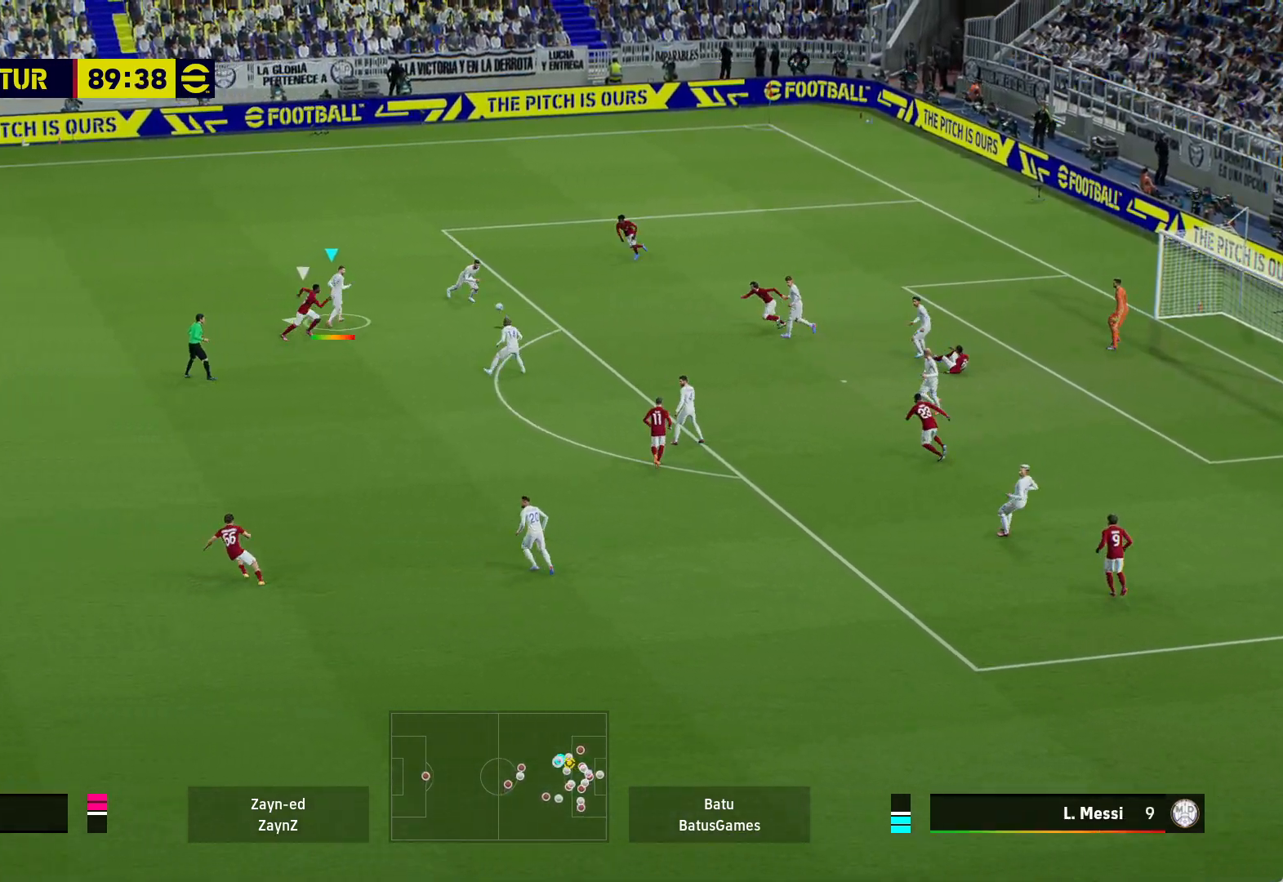
{"buttons": ["A"], "left_stick": "left", "right_stick": "center", "events": []}
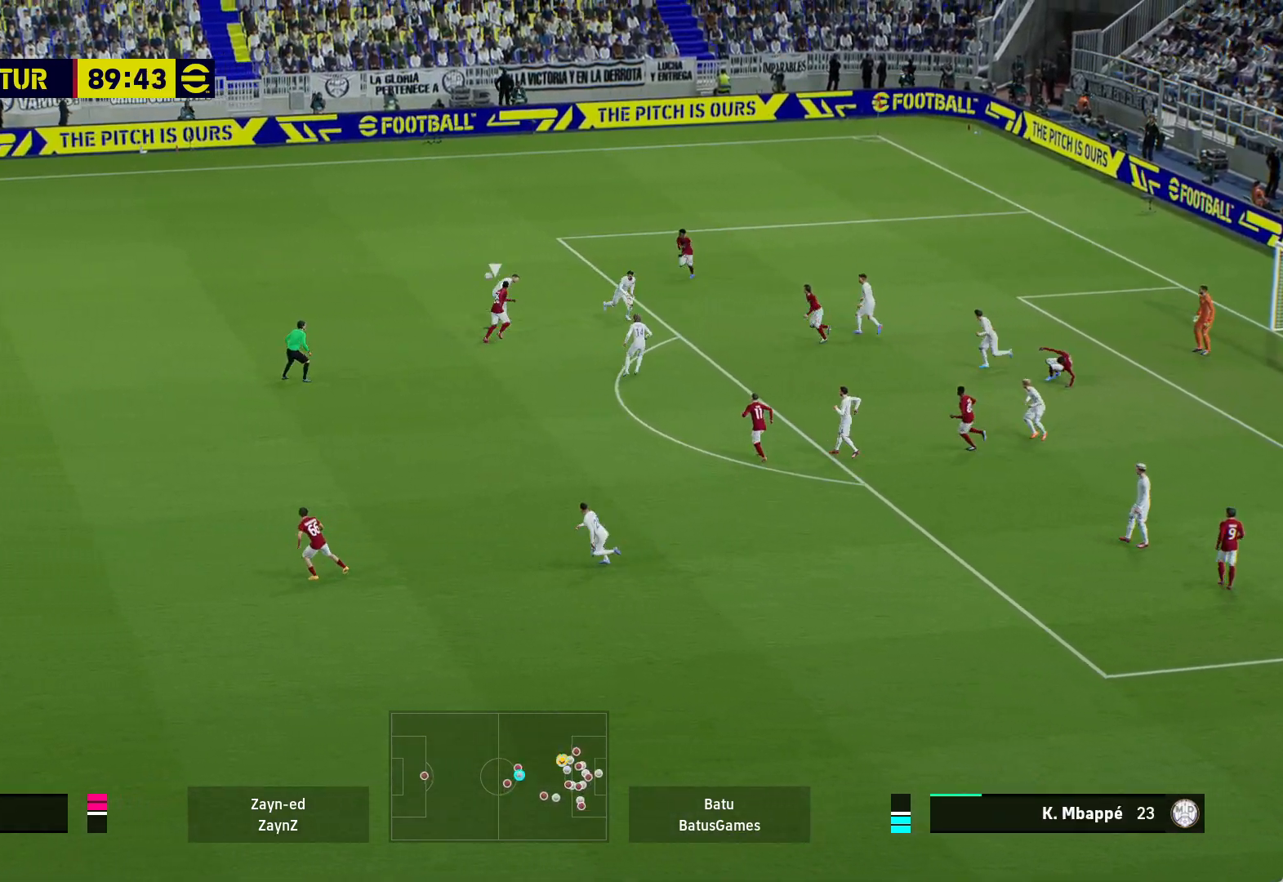
{"buttons": ["R1"], "left_stick": "left", "right_stick": "center", "events": [[133, "A", "up"], [450, "R1", "down"]]}
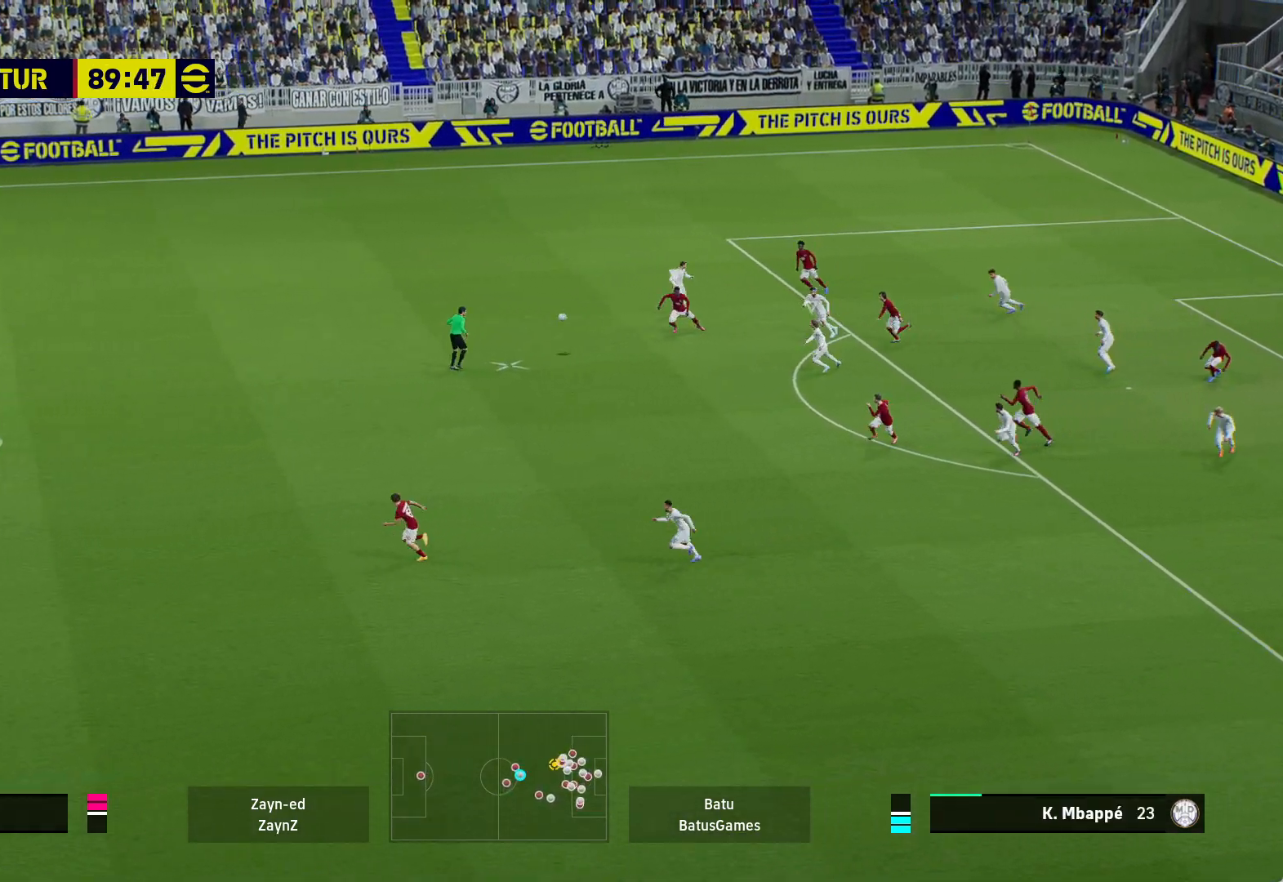
{"buttons": [], "left_stick": "center", "right_stick": "center", "events": [[217, "R1", "up"], [450, "left_stick", "center"]]}
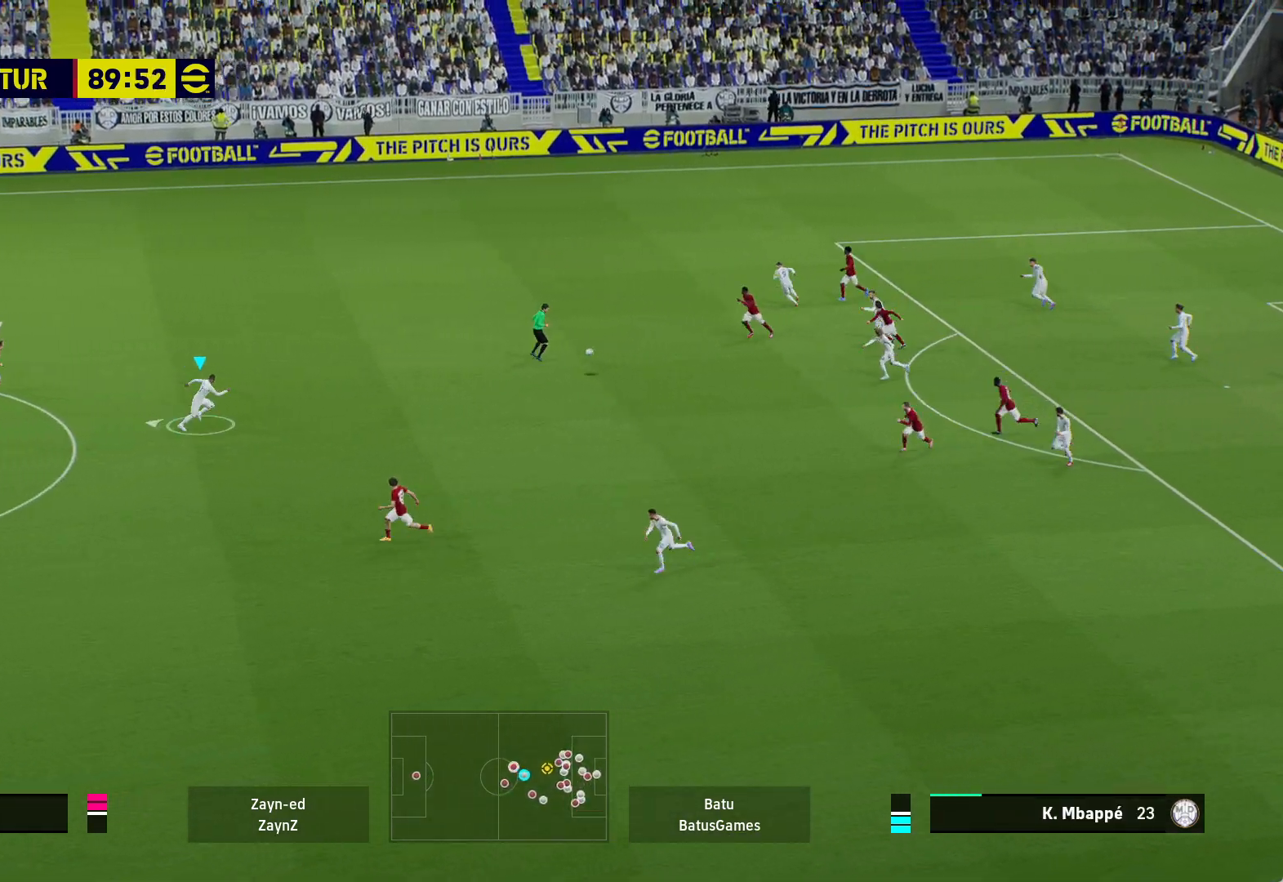
{"buttons": [], "left_stick": "down-left", "right_stick": "center", "events": [[200, "left_stick", "down-left"]]}
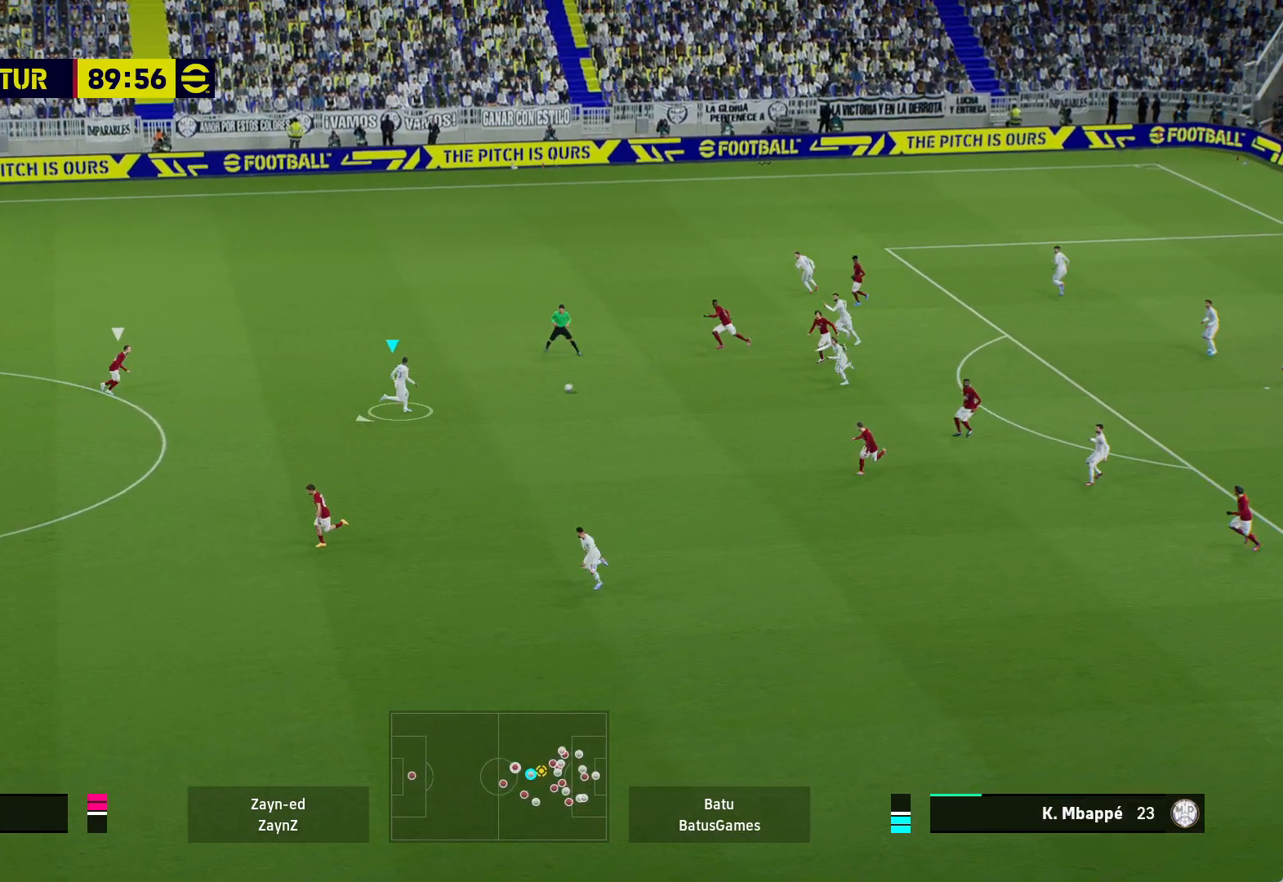
{"buttons": [], "left_stick": "down-left", "right_stick": "center", "events": []}
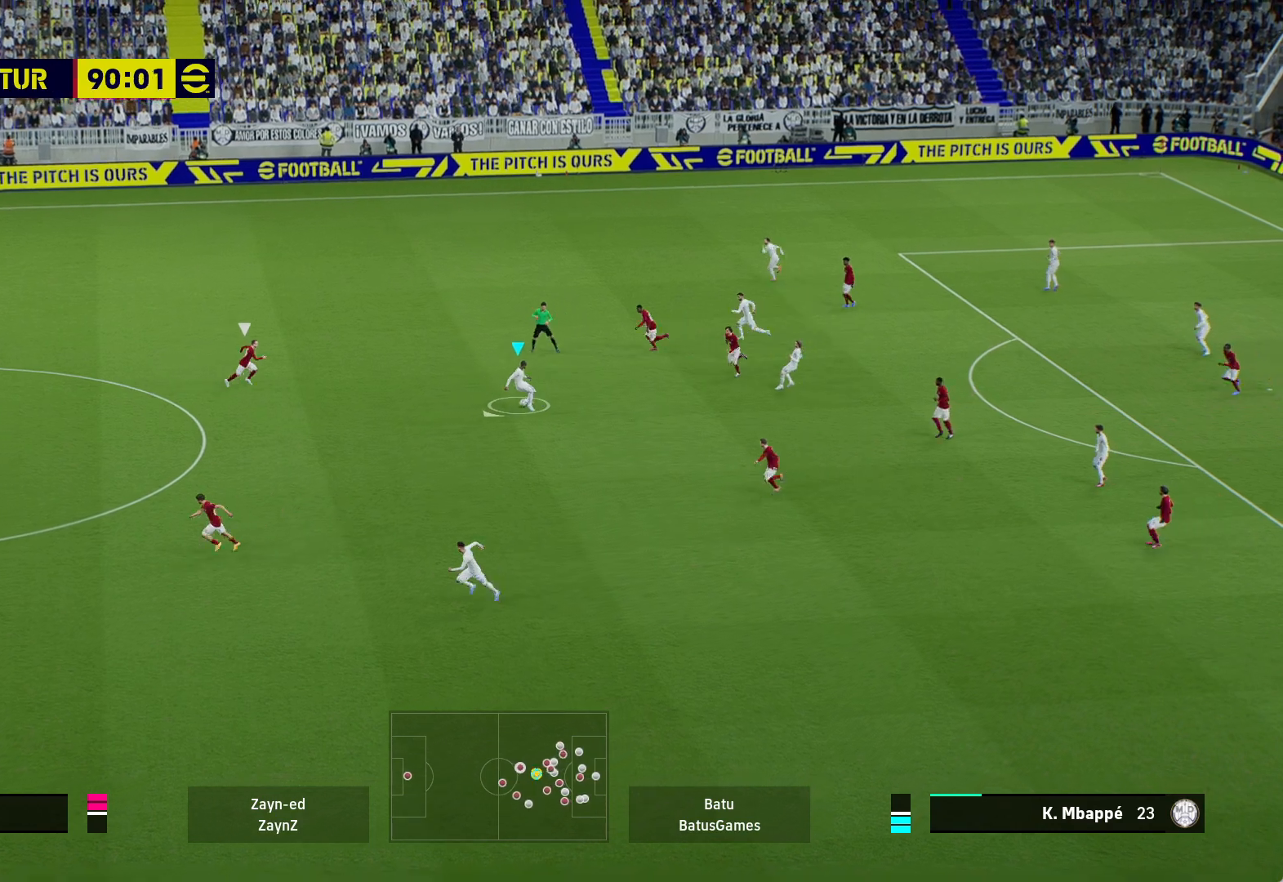
{"buttons": [], "left_stick": "down-left", "right_stick": "center", "events": [[83, "A", "down"], [233, "A", "up"]]}
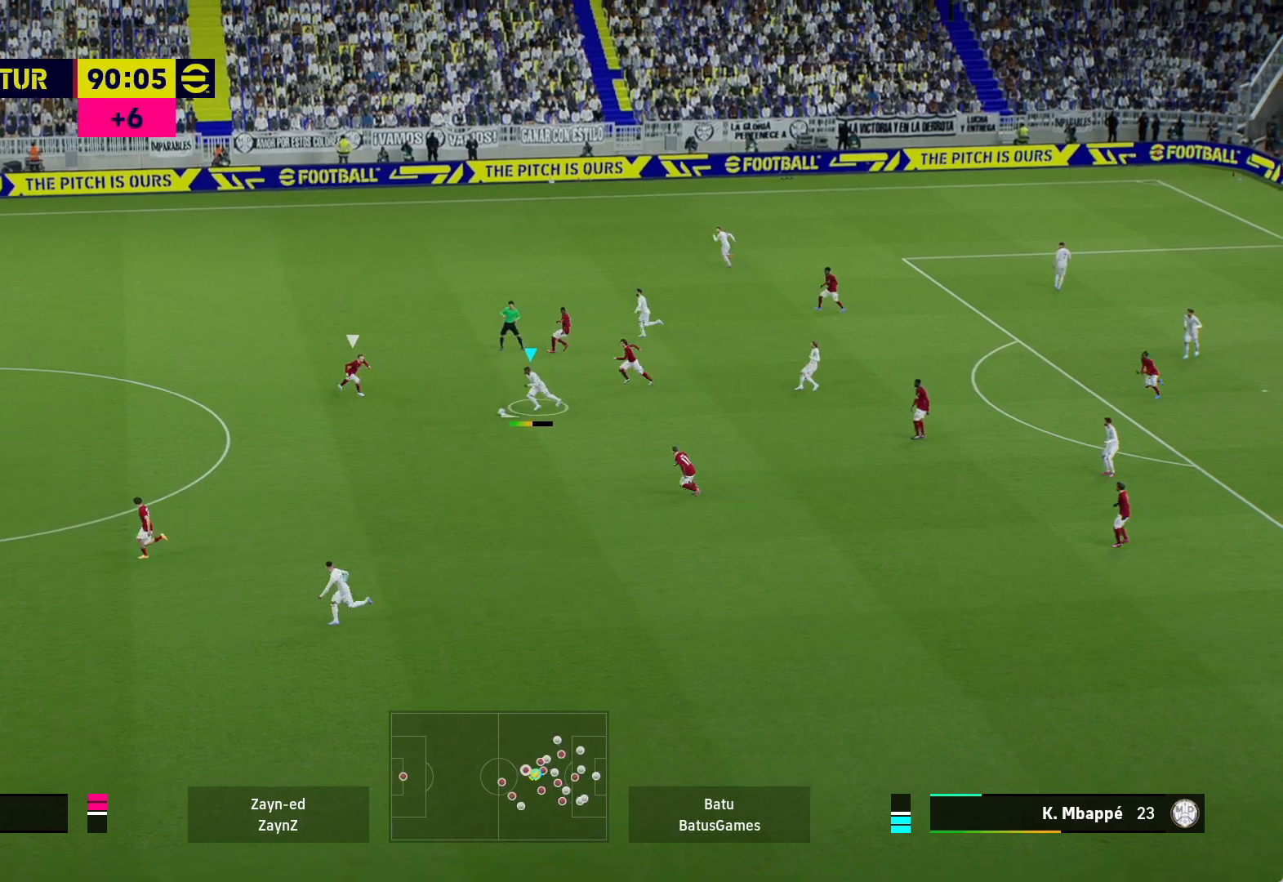
{"buttons": [], "left_stick": "center", "right_stick": "center", "events": [[483, "left_stick", "center"]]}
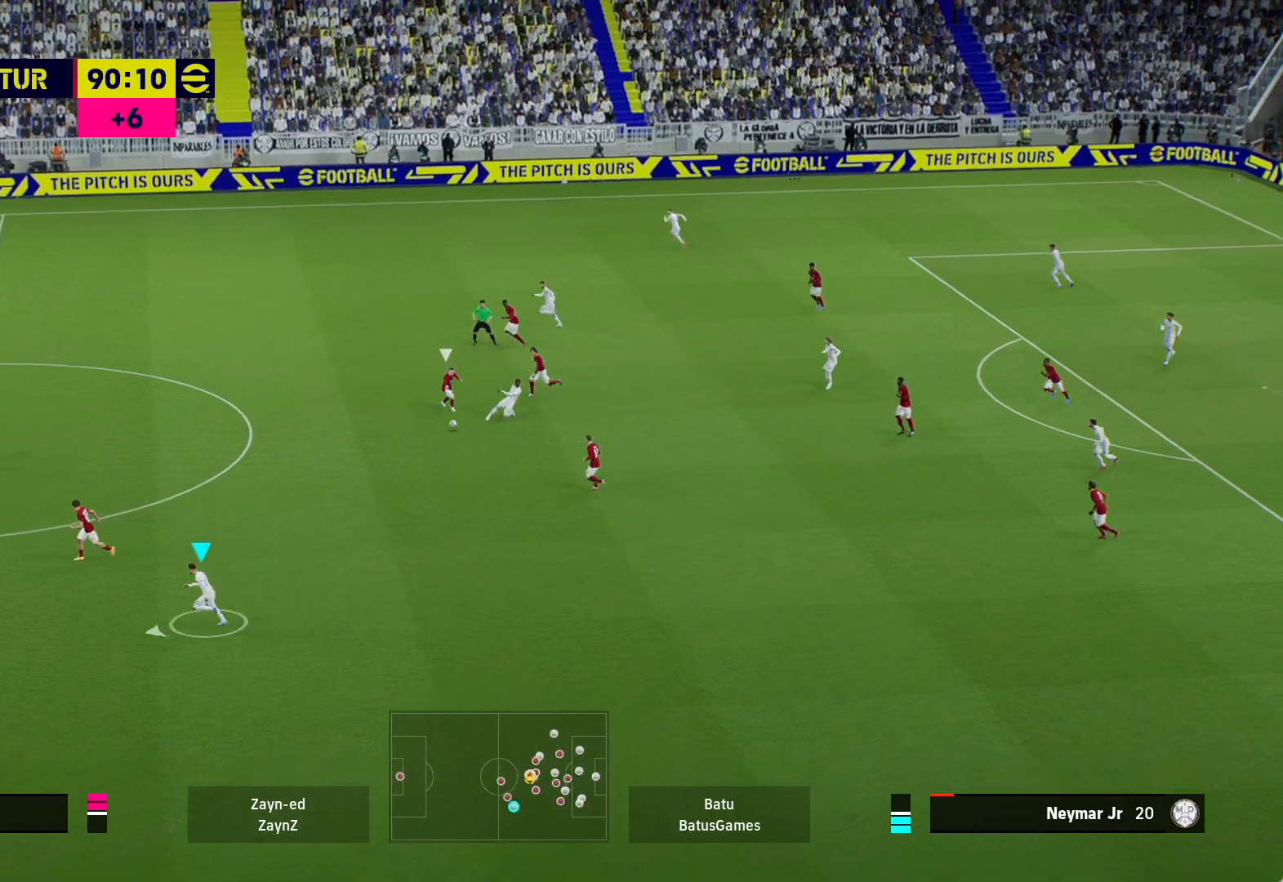
{"buttons": ["Y", "L1"], "left_stick": "up", "right_stick": "center", "events": [[250, "left_stick", "up"], [367, "Y", "down"], [400, "L1", "down"]]}
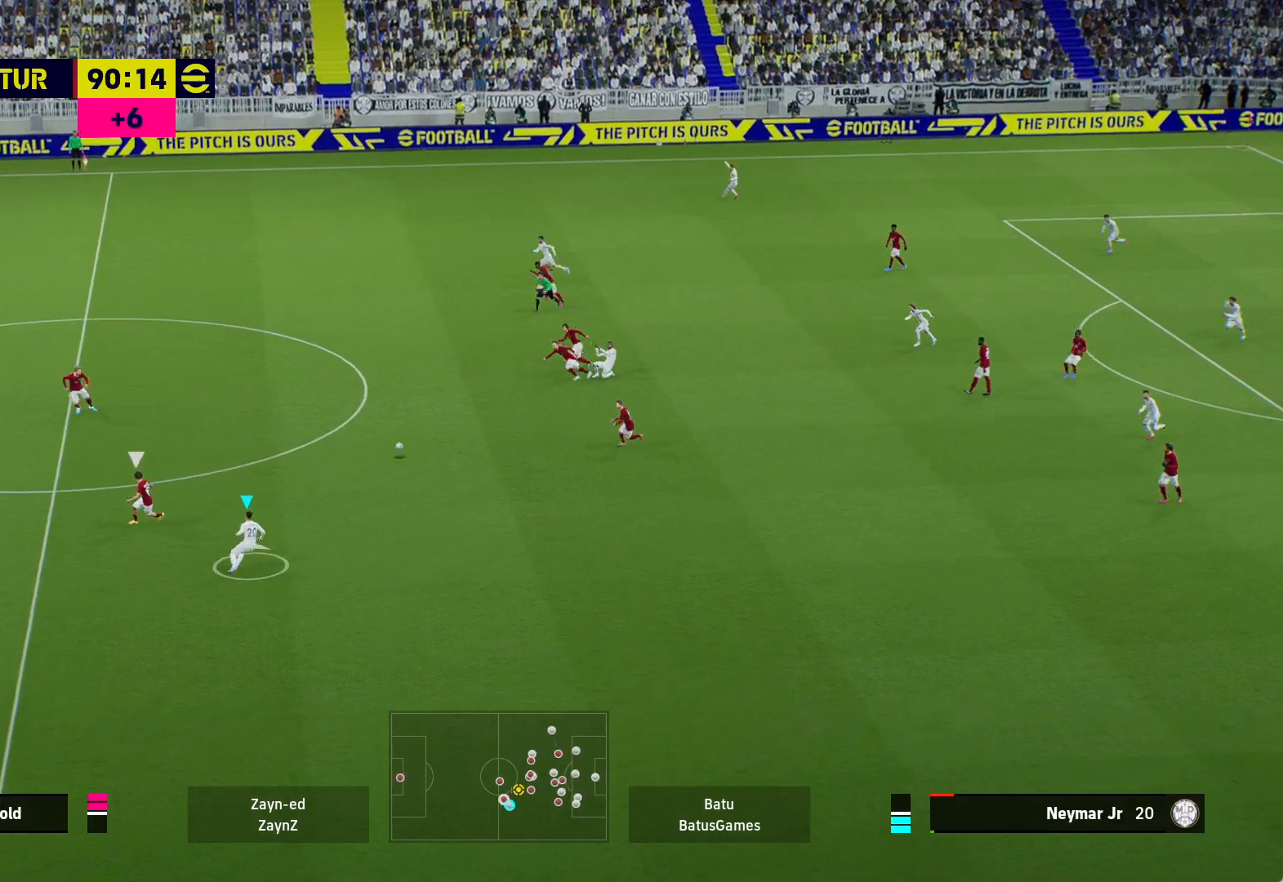
{"buttons": ["R1"], "left_stick": "up-left", "right_stick": "center", "events": [[17, "R1", "down"], [33, "L3", "down"], [67, "Y", "up"], [133, "L1", "up"], [133, "L3", "up"], [167, "left_stick", "up-left"]]}
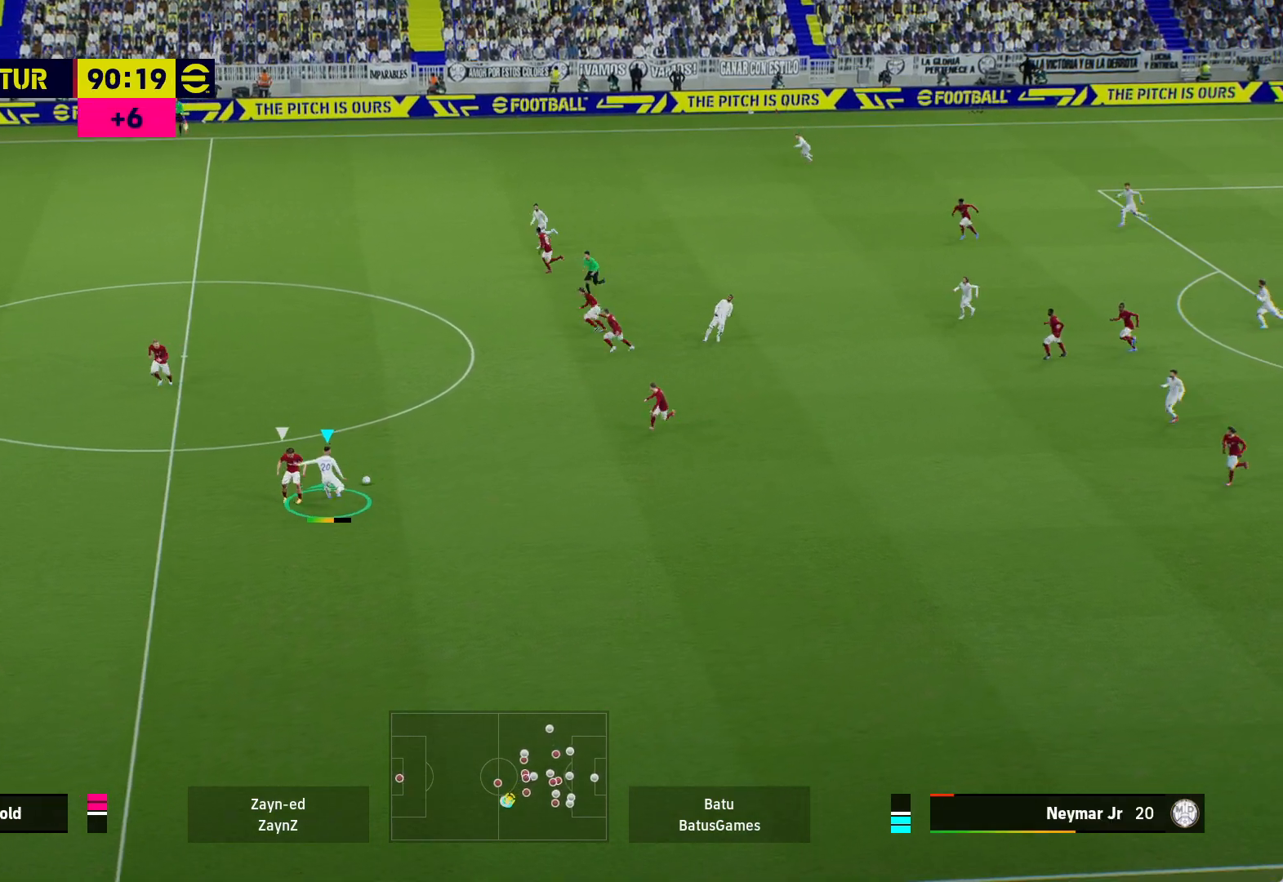
{"buttons": ["R1"], "left_stick": "left", "right_stick": "center", "events": [[183, "left_stick", "left"]]}
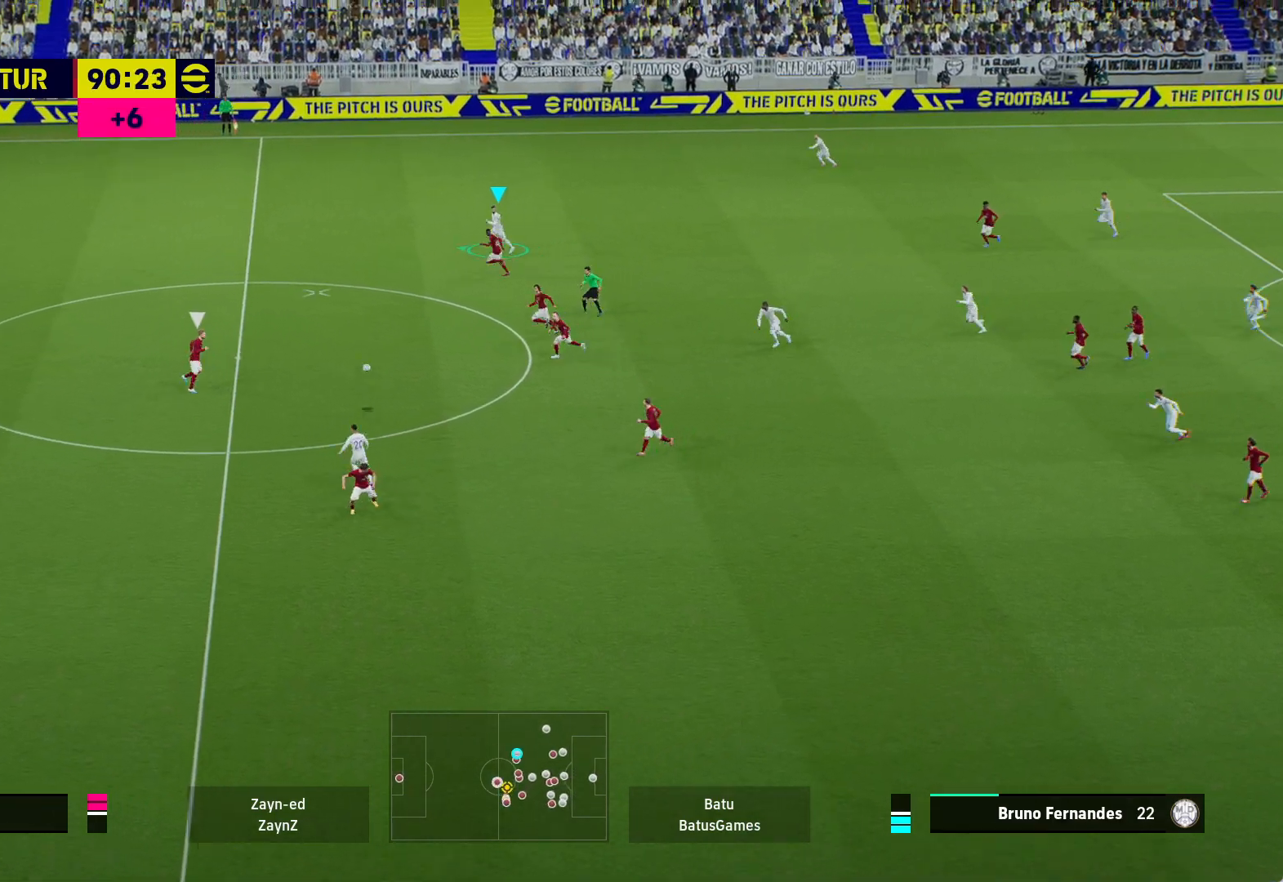
{"buttons": ["R1"], "left_stick": "left", "right_stick": "center", "events": []}
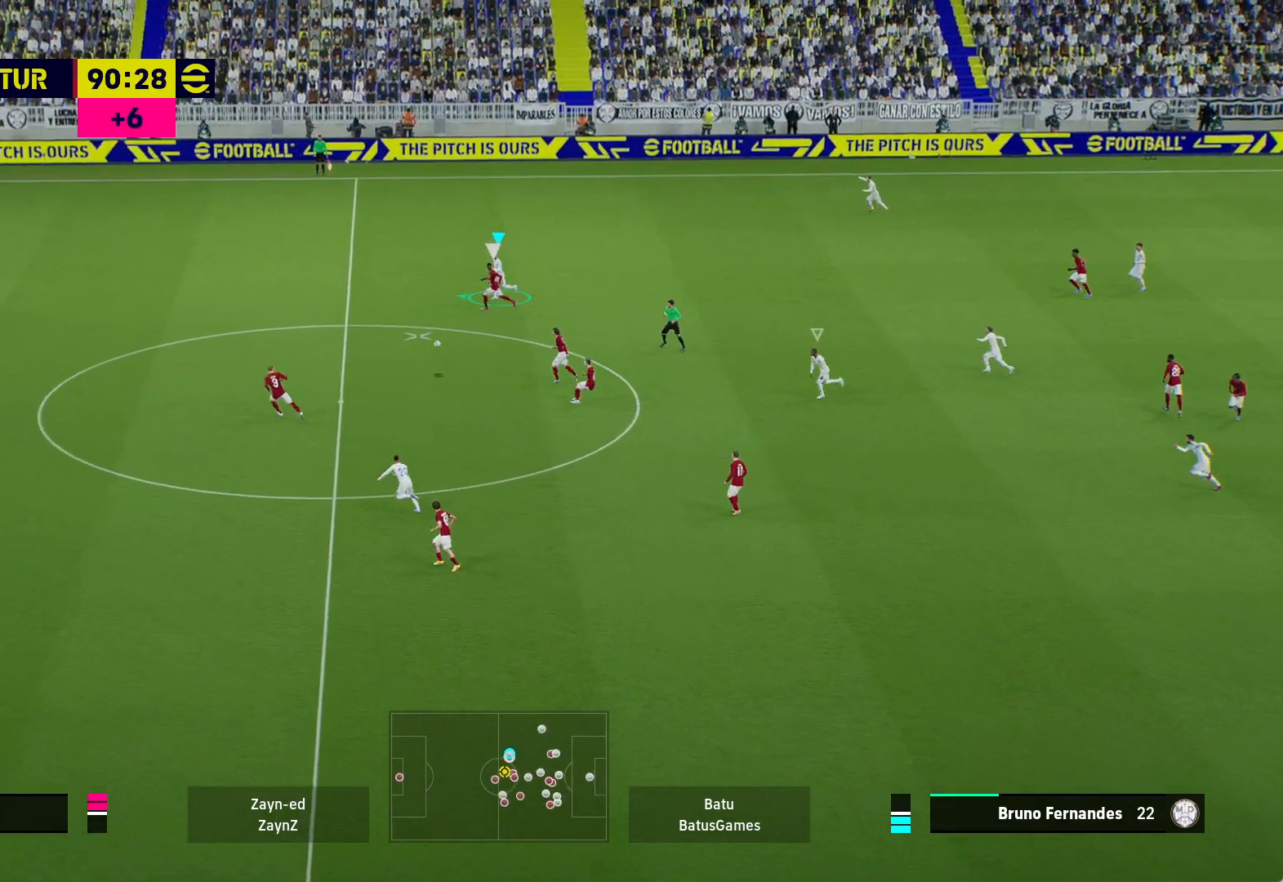
{"buttons": ["R1"], "left_stick": "left", "right_stick": "center", "events": []}
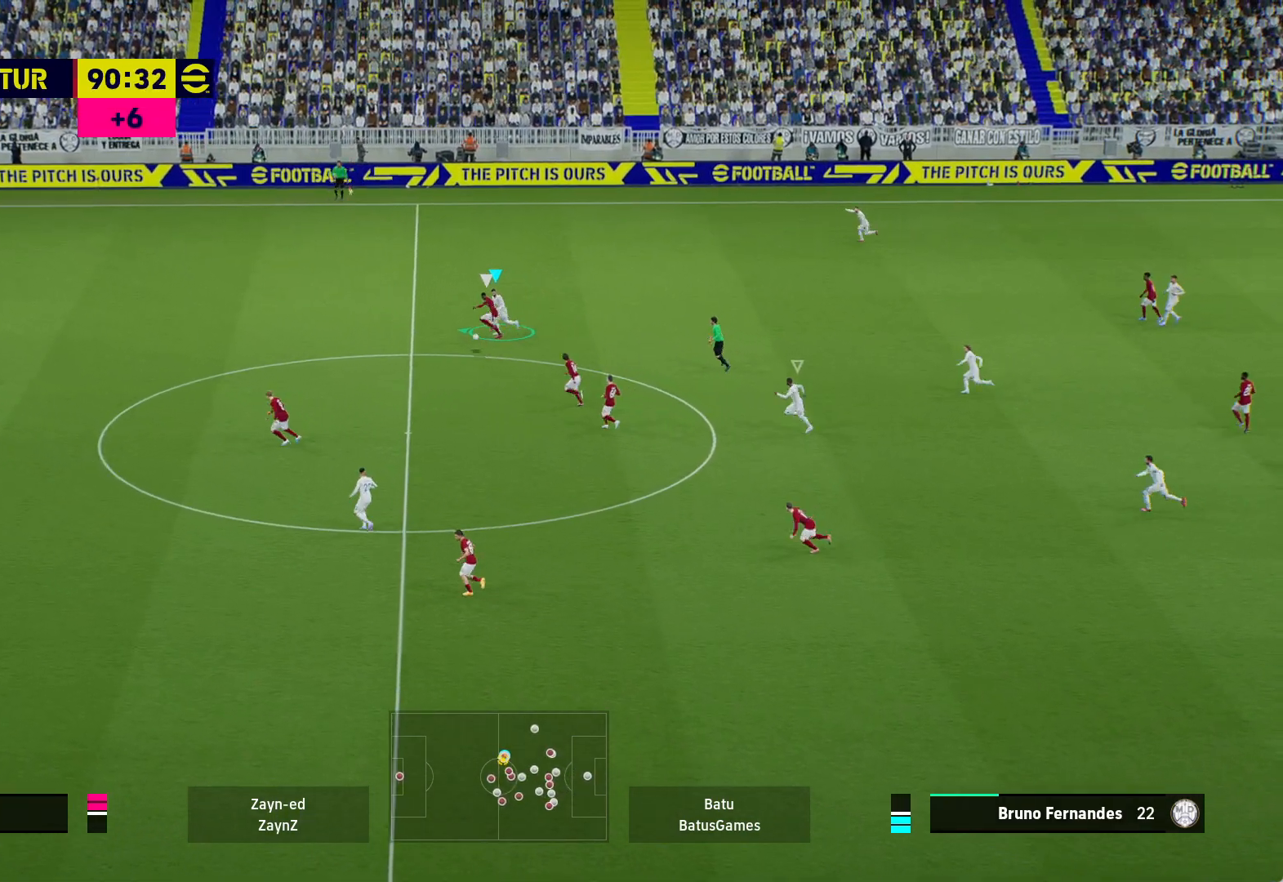
{"buttons": ["R1"], "left_stick": "left", "right_stick": "center", "events": []}
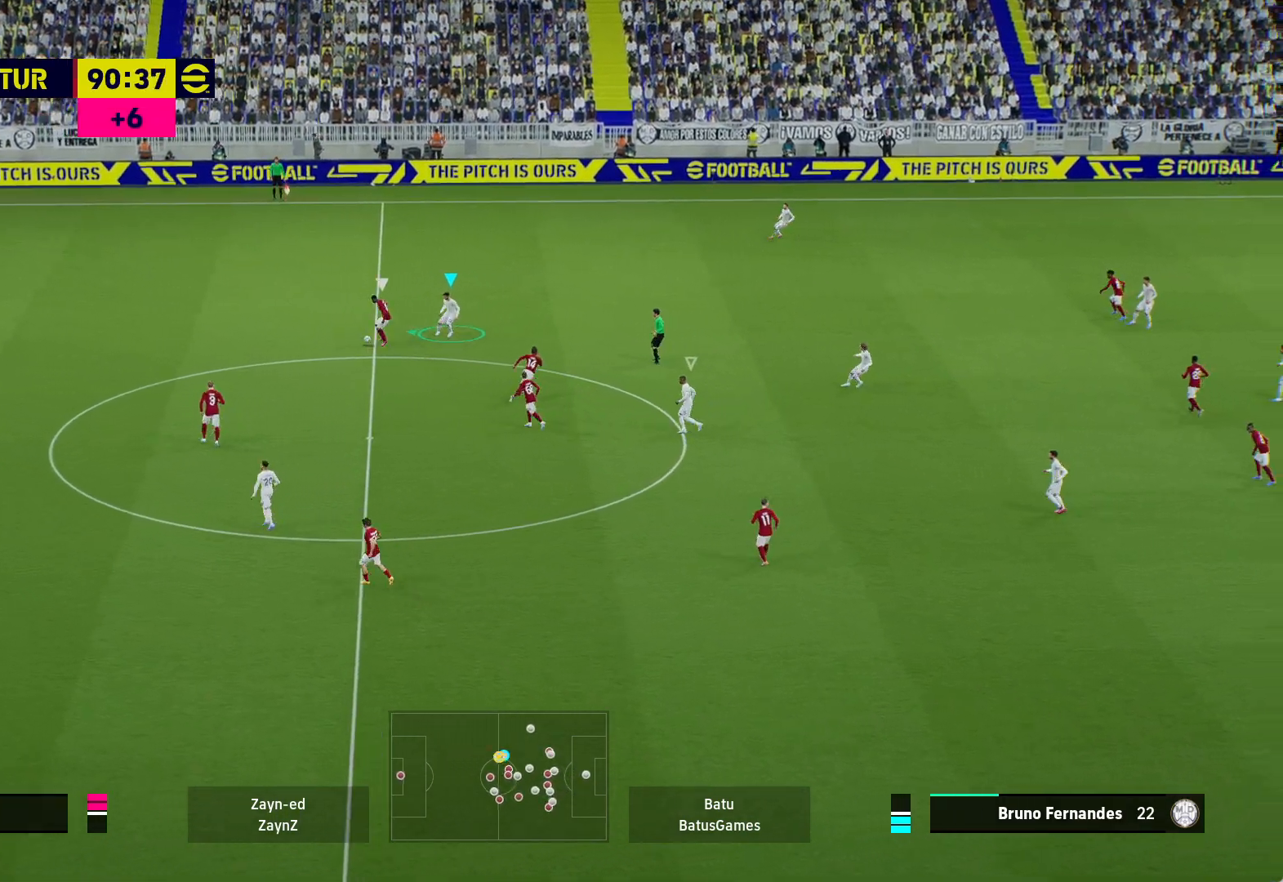
{"buttons": ["A", "R1"], "left_stick": "center", "right_stick": "center", "events": [[150, "A", "down"], [267, "left_stick", "up-left"], [383, "left_stick", "center"]]}
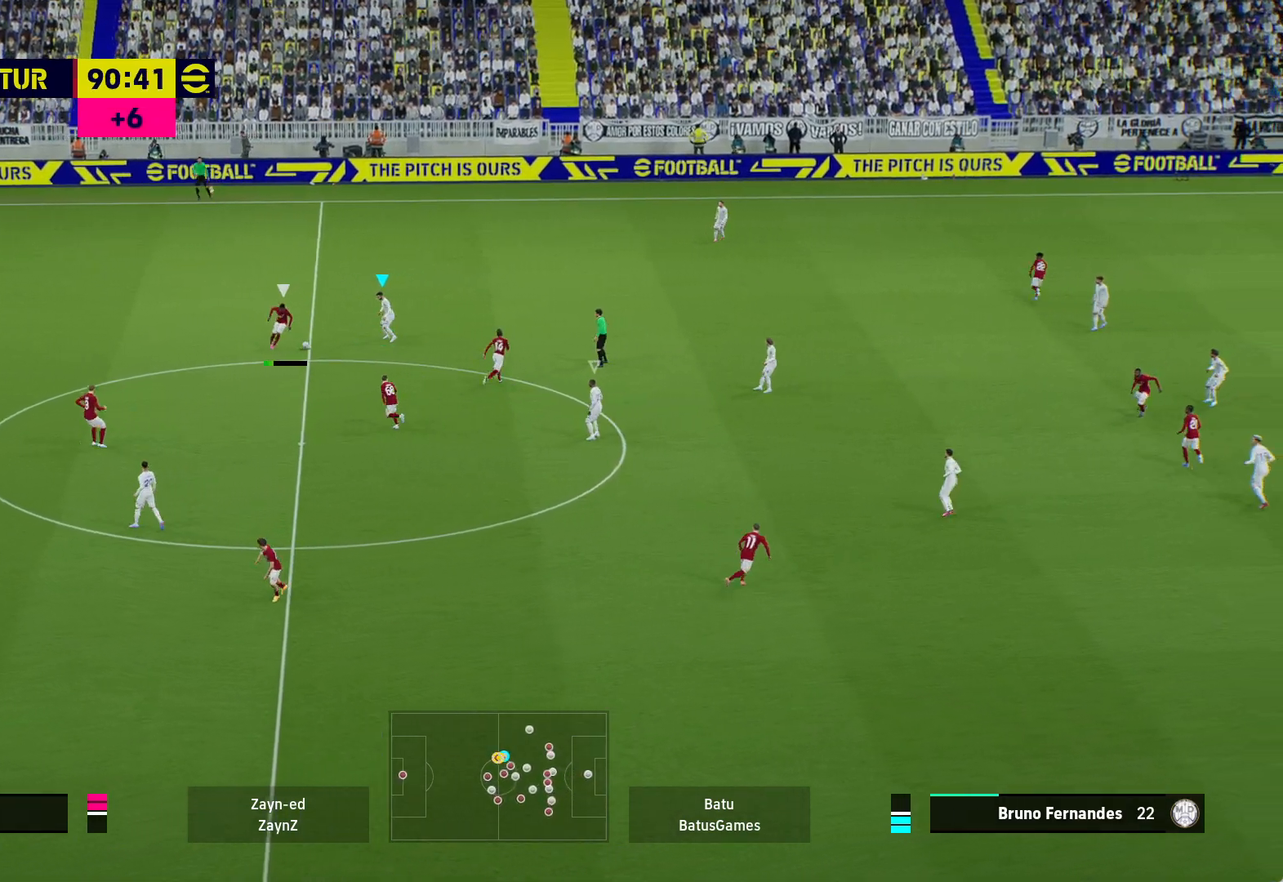
{"buttons": ["A", "R1"], "left_stick": "left", "right_stick": "center", "events": [[367, "left_stick", "left"]]}
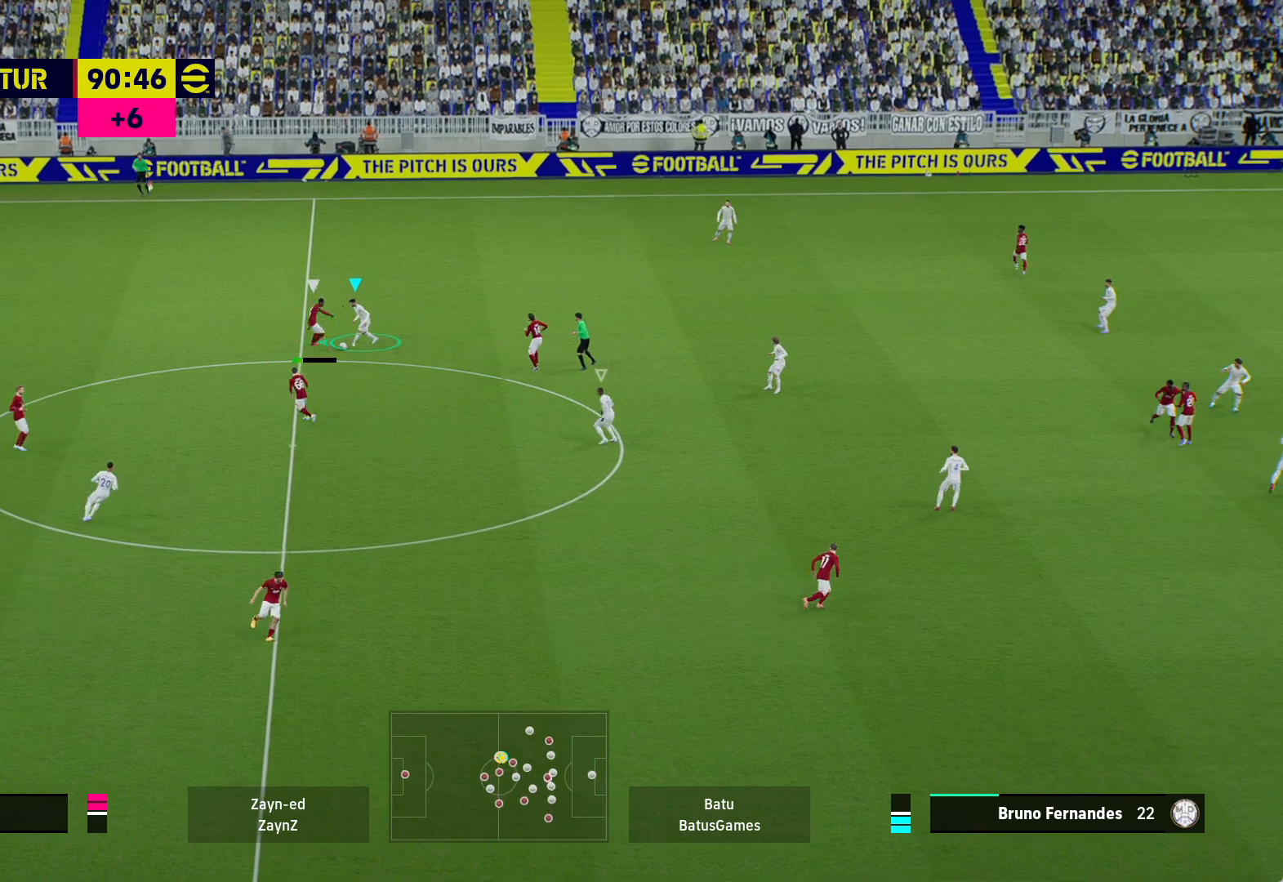
{"buttons": ["R1"], "left_stick": "left", "right_stick": "center", "events": [[117, "A", "up"]]}
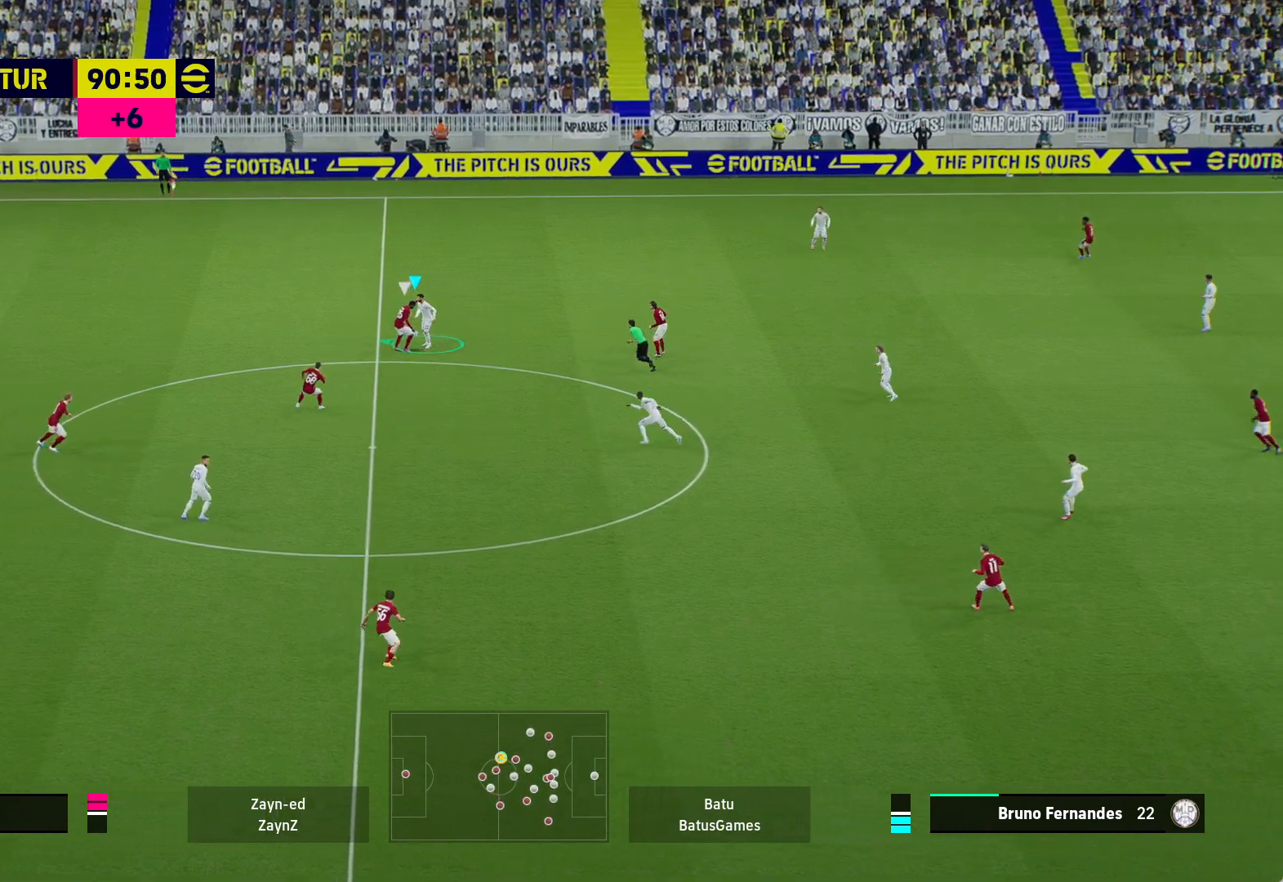
{"buttons": ["R1"], "left_stick": "left", "right_stick": "center", "events": []}
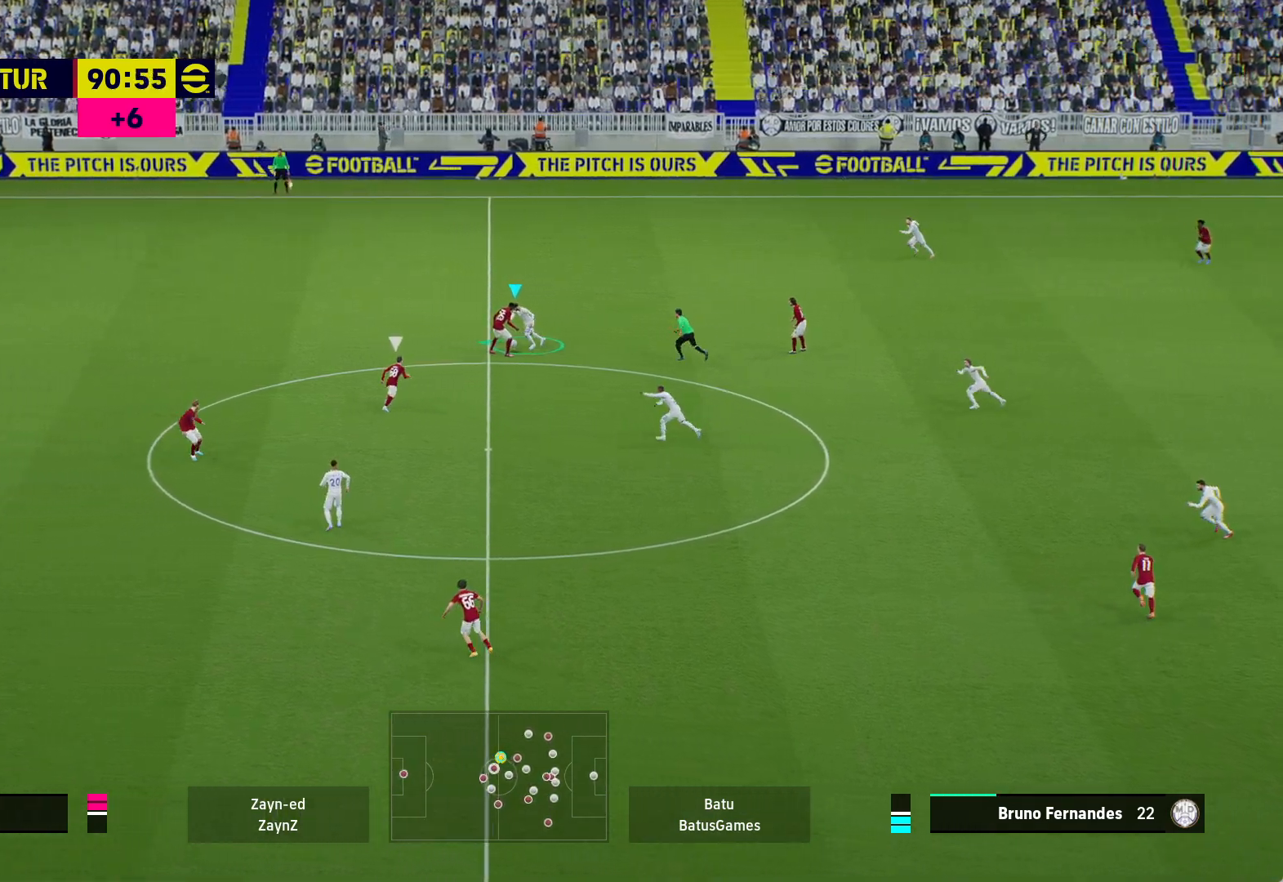
{"buttons": ["R1"], "left_stick": "left", "right_stick": "center", "events": []}
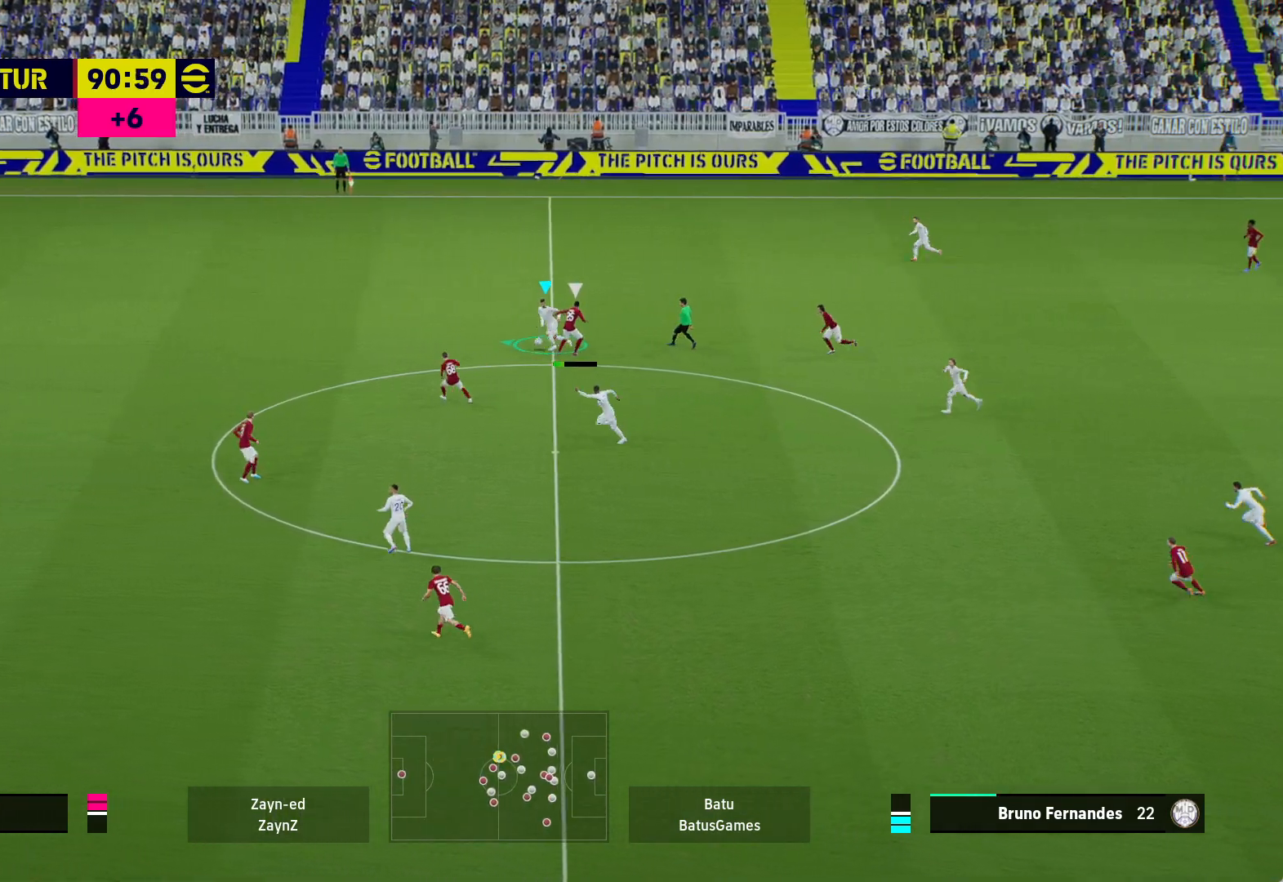
{"buttons": ["R1"], "left_stick": "left", "right_stick": "center", "events": []}
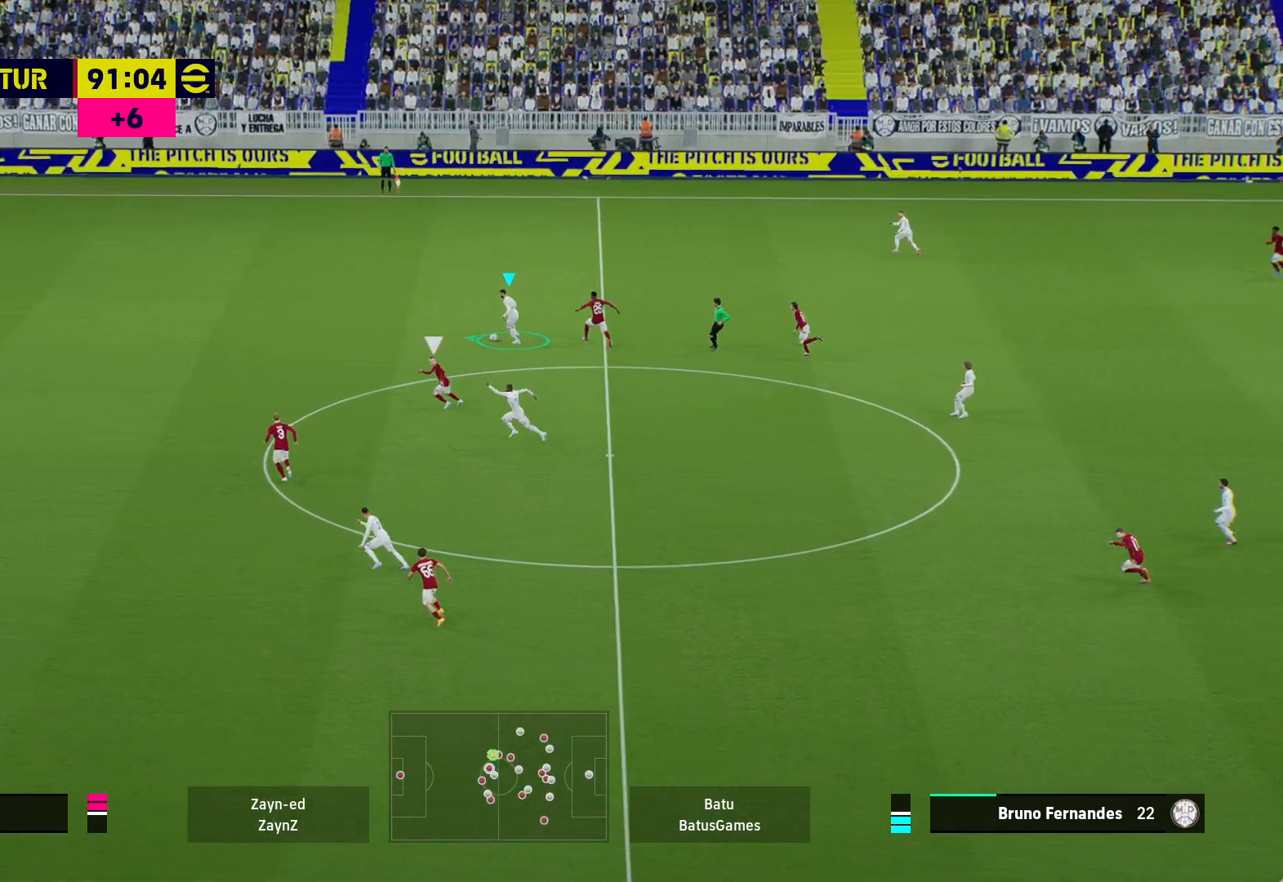
{"buttons": ["R1"], "left_stick": "left", "right_stick": "center", "events": []}
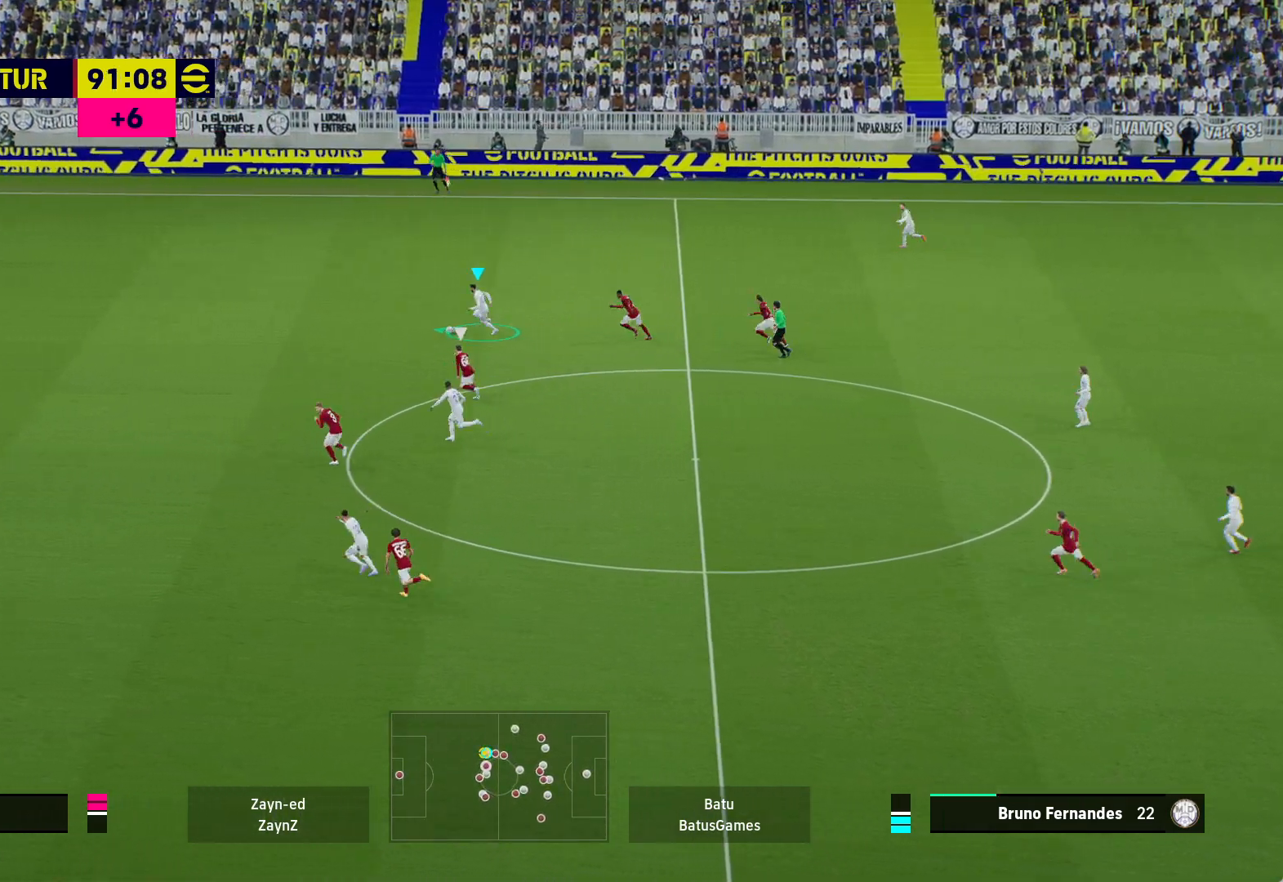
{"buttons": ["R1"], "left_stick": "left", "right_stick": "center", "events": [[67, "Y", "down"], [300, "Y", "up"]]}